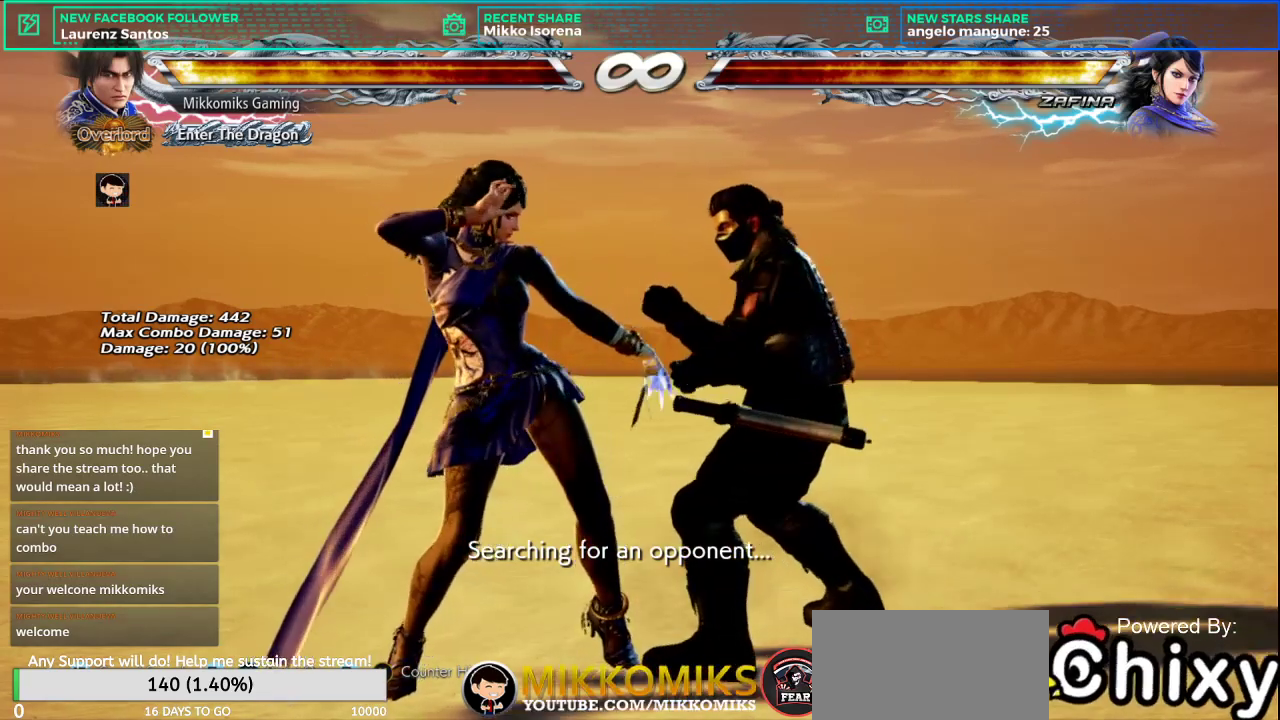
Gameplay with a controller (arcade stick); each line is a JSON object with the inputs held at the frame after it. "button_events" lists button changes between this image and that frame as [ms after this image, input, new state], when the widget could be followed in between (sticks are given only as held states). Not read: L3 R3.
{"buttons": [], "left_stick": "right", "button_events": []}
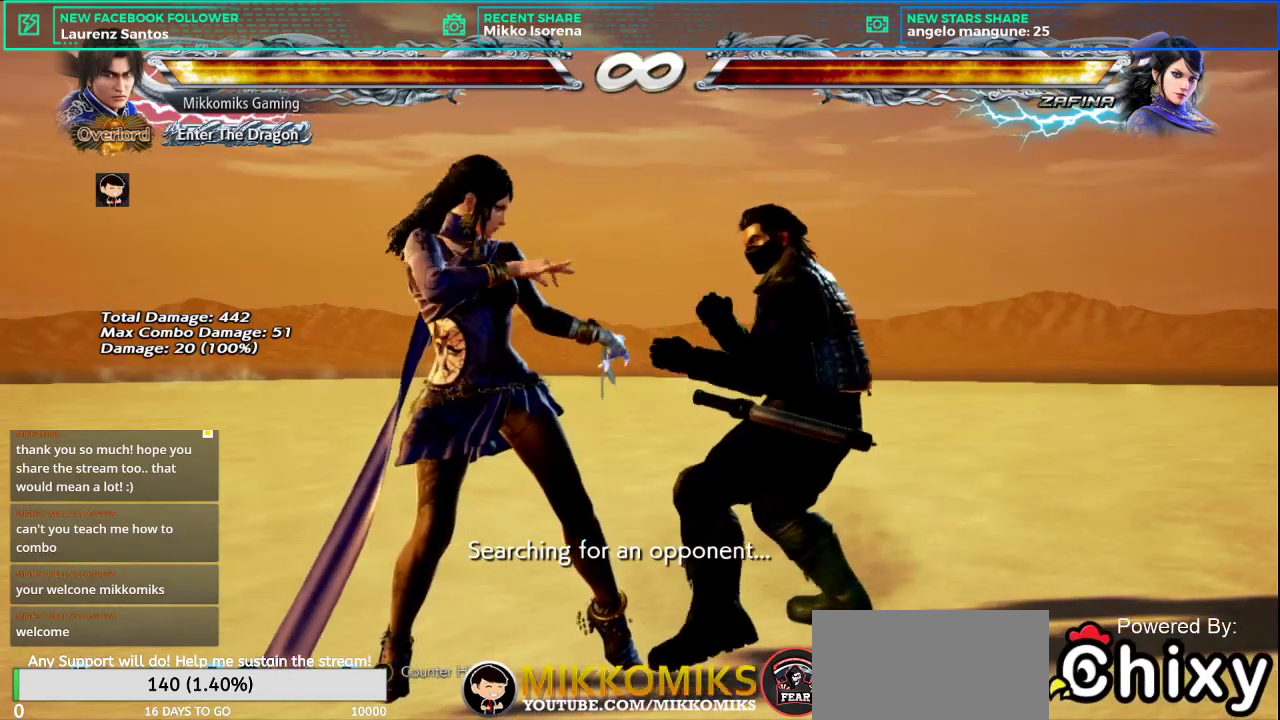
{"buttons": [], "left_stick": "left", "button_events": []}
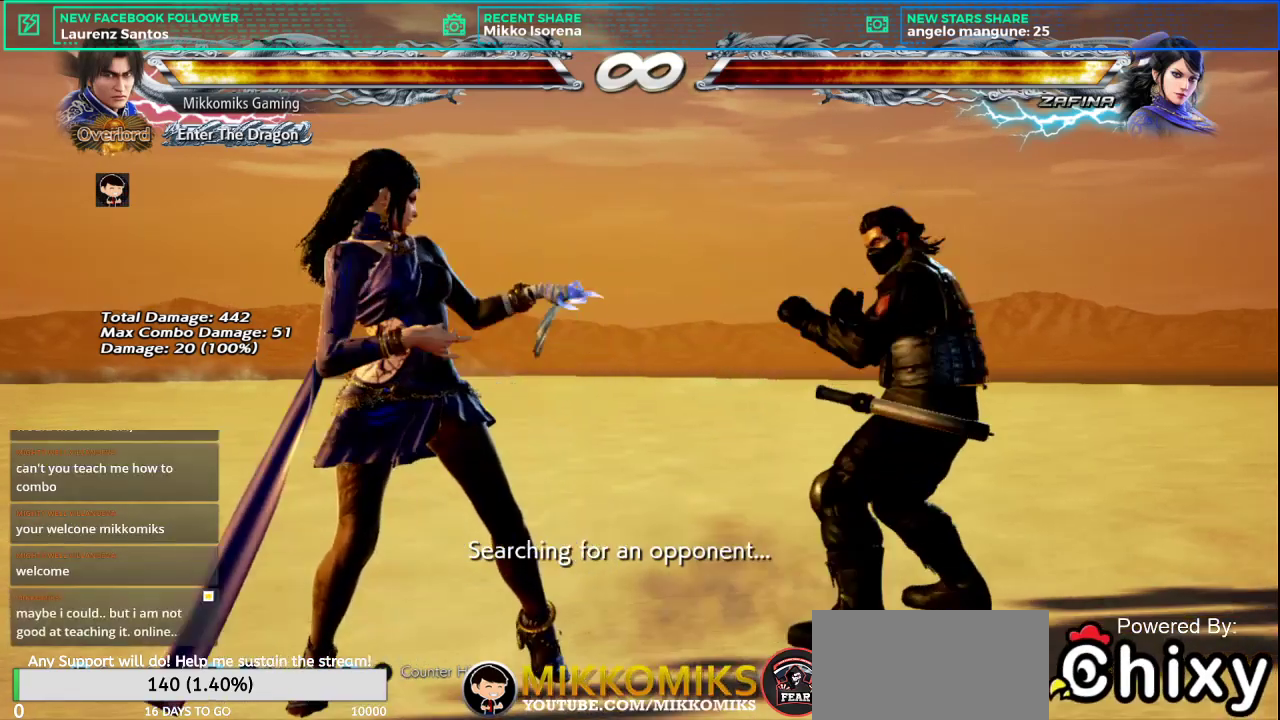
{"buttons": ["CROSS", "L2"], "left_stick": "right", "button_events": [[484, "CROSS", "down"], [484, "L2", "down"]]}
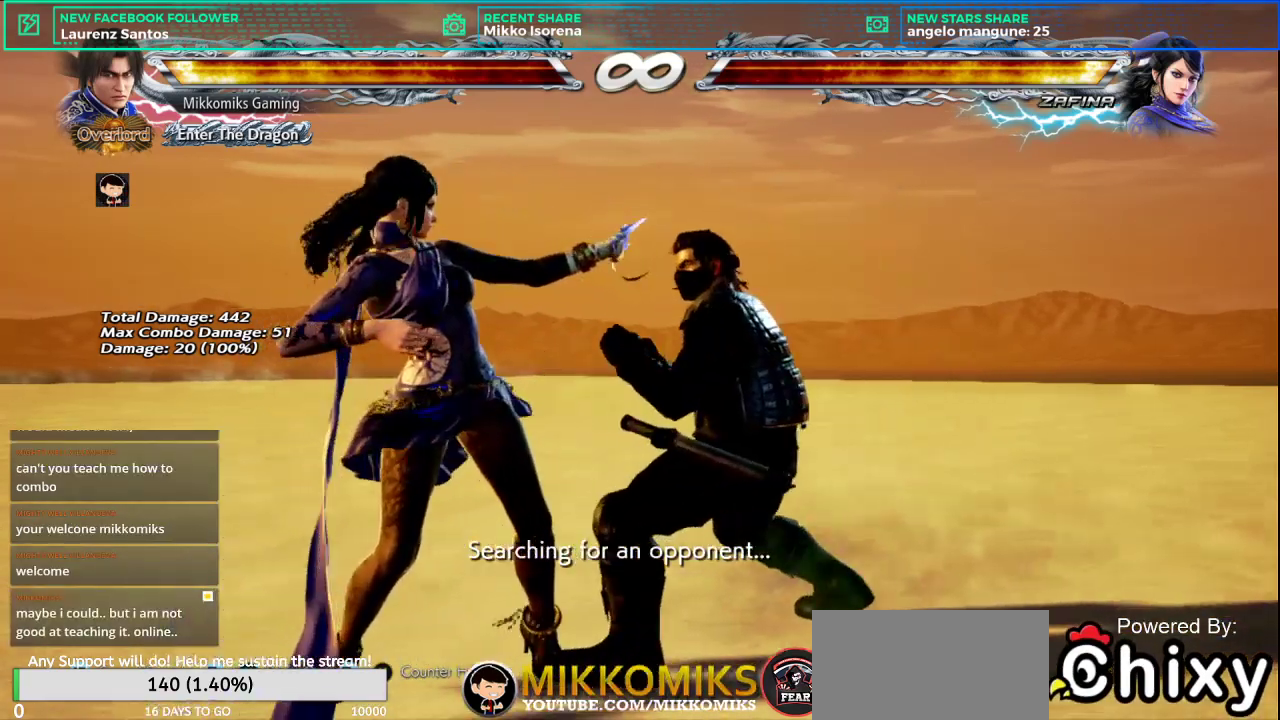
{"buttons": [], "left_stick": "center", "button_events": [[100, "CROSS", "up"], [133, "L2", "up"], [200, "CROSS", "down"], [284, "L2", "down"], [317, "CROSS", "up"], [417, "L2", "up"]]}